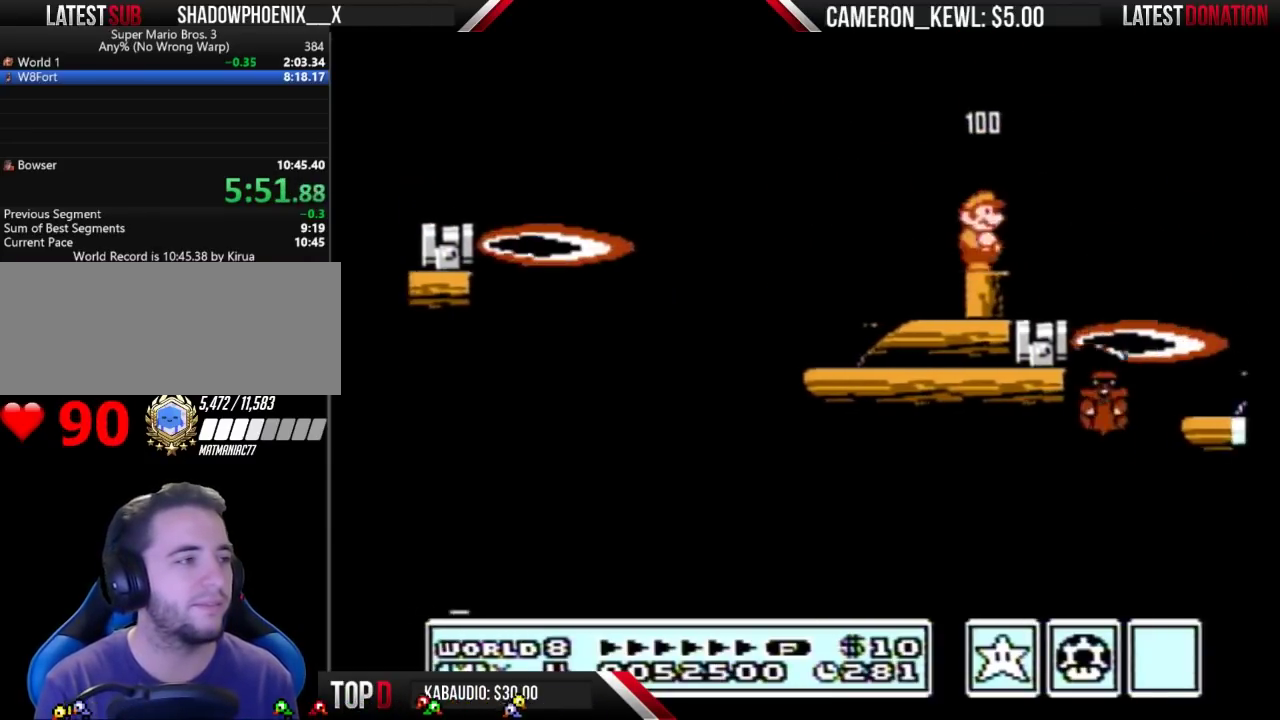
Gameplay with a controller (Nintendo layout); each line is a JSON object with the inputs held at the frame after it. "events" lists button and stick changes between this image and that frame as [ms after this image, input, new state], when the widget could be followed in between. Not read: L3 R3.
{"buttons": [], "events": [[33, "DPAD_RIGHT", "down"], [100, "A", "down"], [400, "DPAD_RIGHT", "up"], [433, "A", "up"], [433, "B", "up"]]}
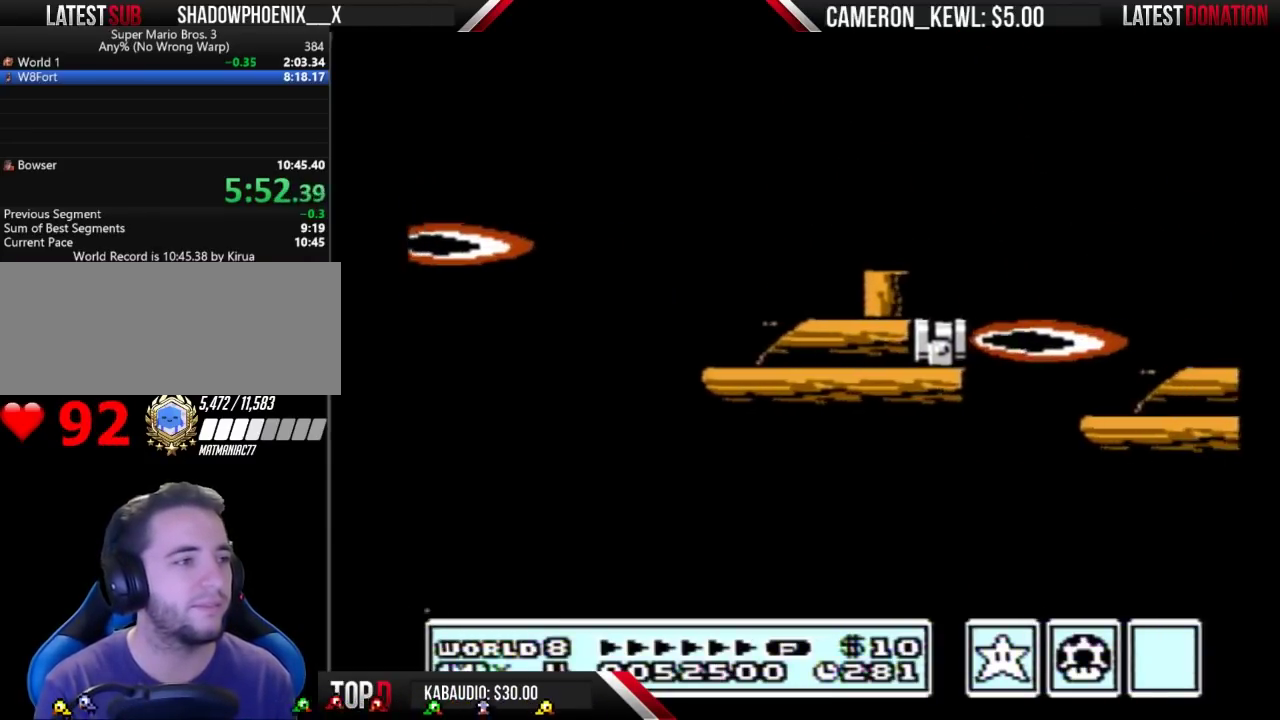
{"buttons": ["B"], "events": [[33, "B", "down"], [167, "B", "up"], [500, "B", "down"]]}
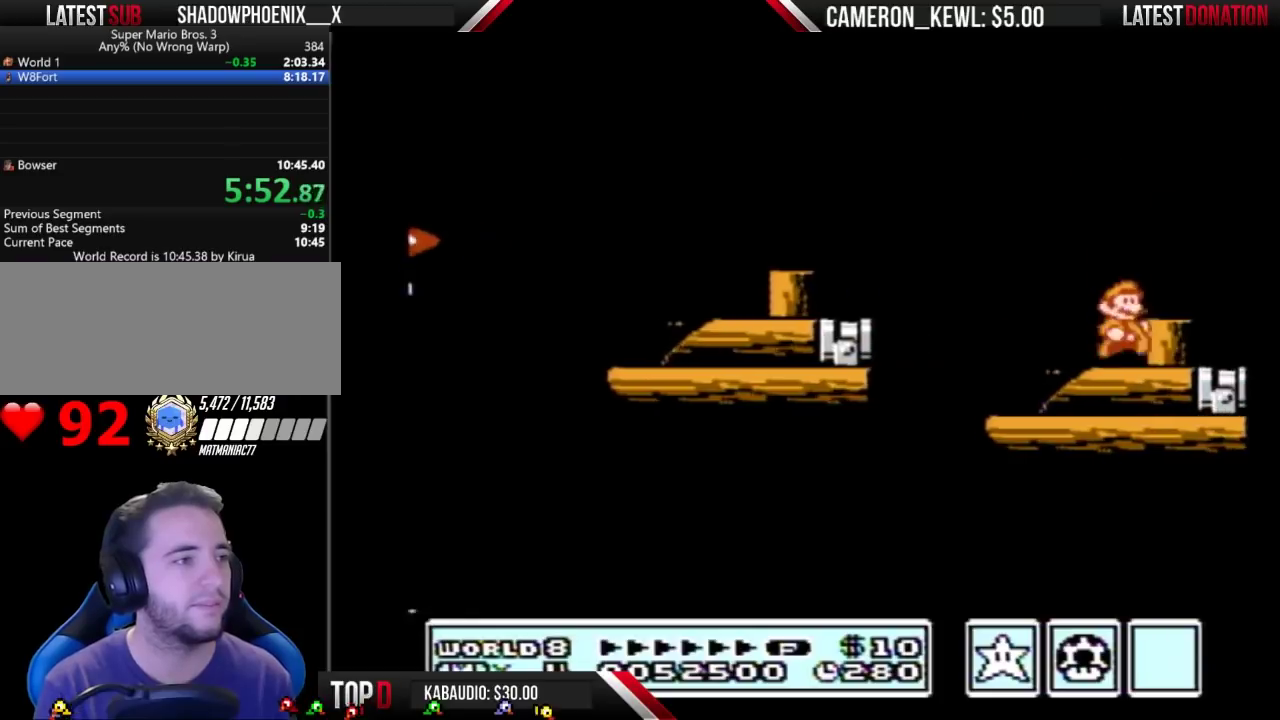
{"buttons": ["B", "DPAD_LEFT"], "events": [[200, "A", "down"], [267, "DPAD_RIGHT", "down"], [300, "A", "up"], [367, "DPAD_RIGHT", "up"], [433, "DPAD_LEFT", "down"]]}
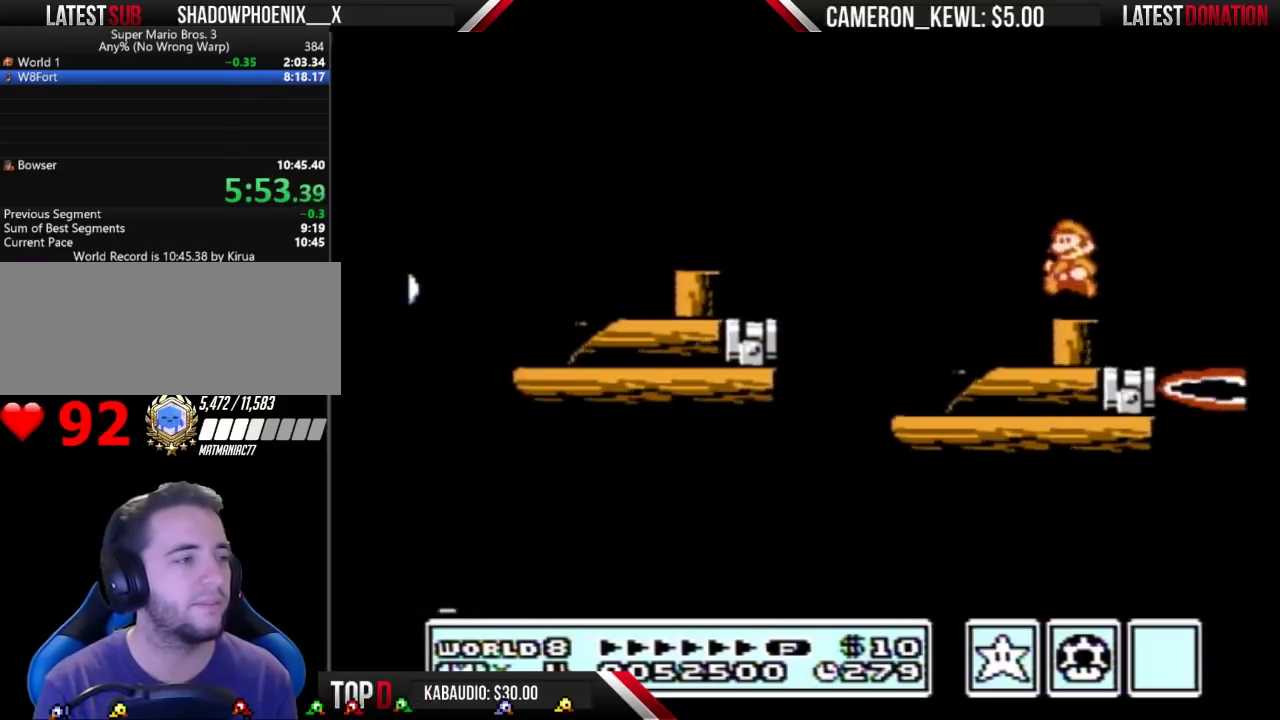
{"buttons": ["B"], "events": [[33, "DPAD_LEFT", "up"], [67, "B", "up"], [433, "B", "down"]]}
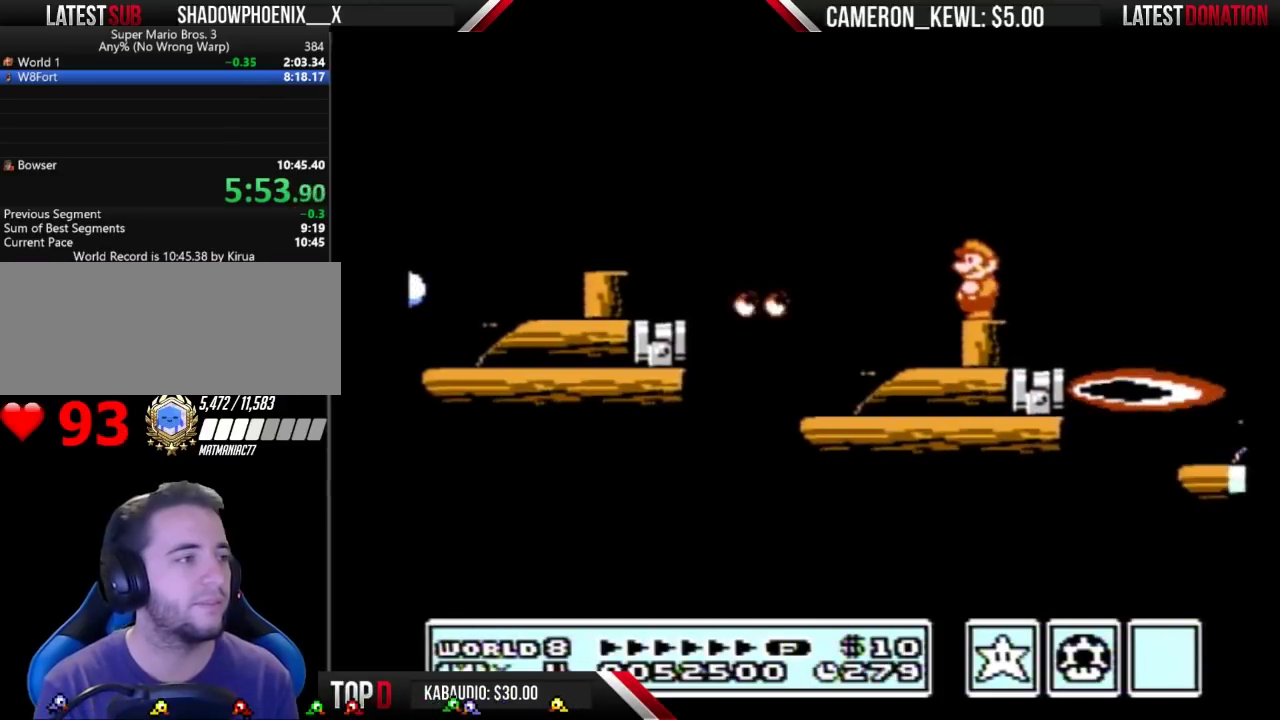
{"buttons": ["A", "B", "DPAD_RIGHT"], "events": [[300, "DPAD_RIGHT", "down"], [333, "A", "down"]]}
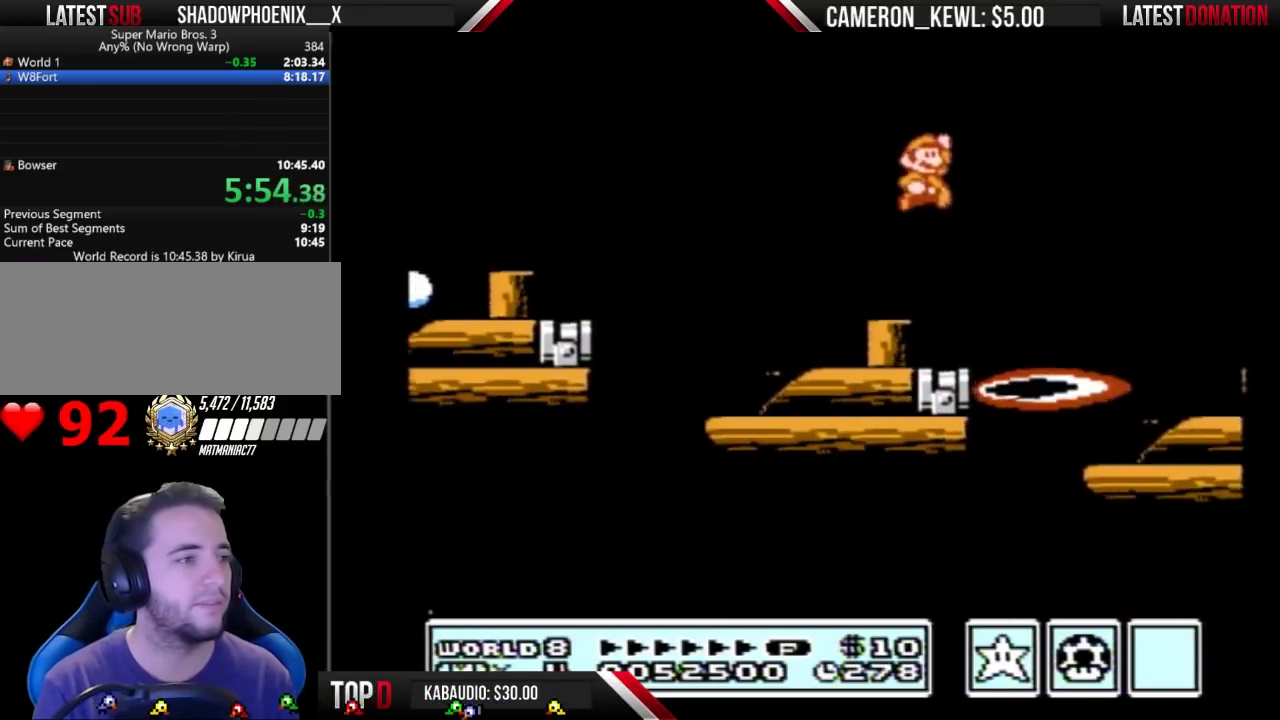
{"buttons": ["B", "DPAD_RIGHT"], "events": [[100, "A", "up"], [133, "B", "up"], [300, "DPAD_RIGHT", "up"], [367, "B", "down"], [467, "DPAD_RIGHT", "down"]]}
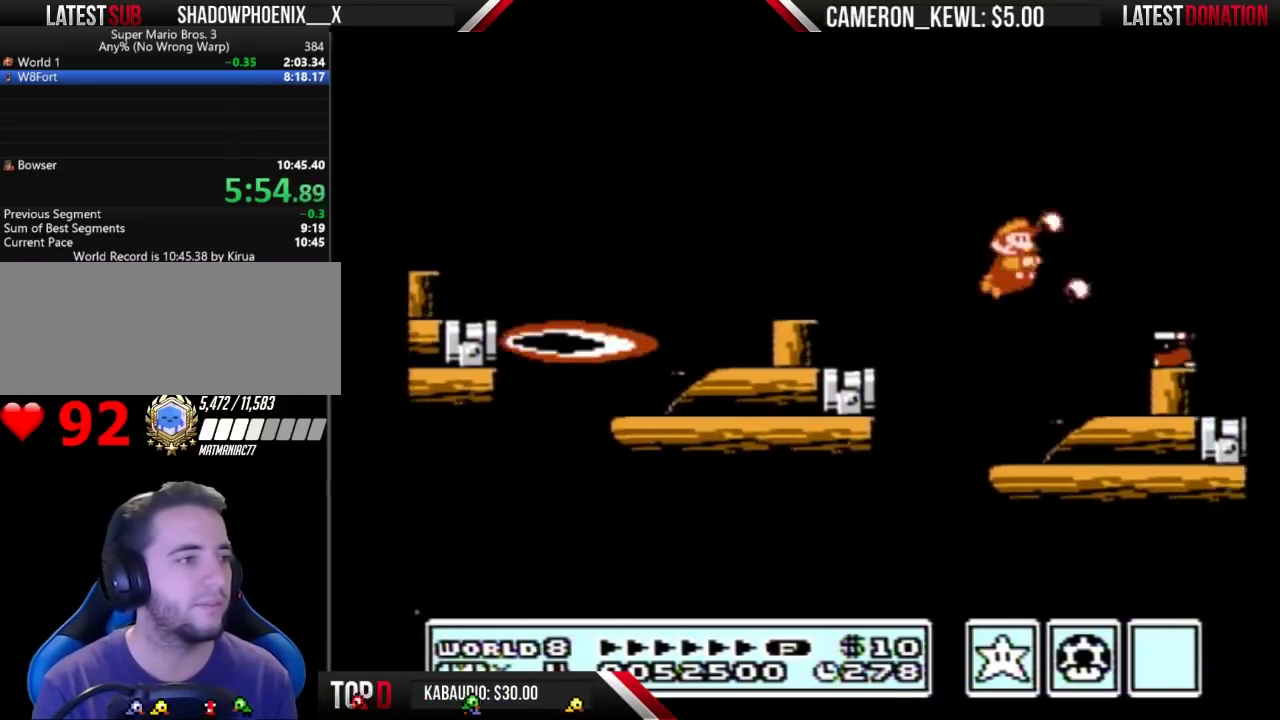
{"buttons": ["B", "DPAD_RIGHT"], "events": [[267, "DPAD_RIGHT", "up"], [400, "A", "down"], [433, "DPAD_RIGHT", "down"], [500, "A", "up"]]}
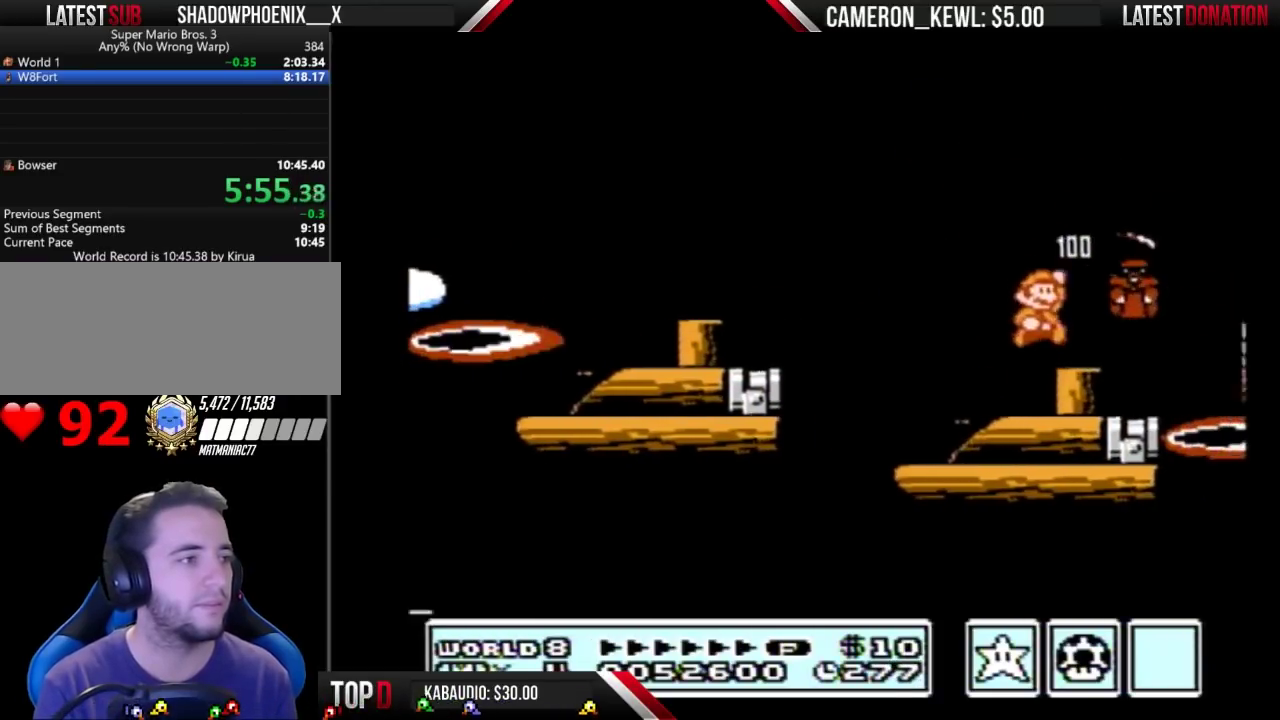
{"buttons": ["B"], "events": [[100, "DPAD_RIGHT", "up"], [167, "DPAD_LEFT", "down"], [267, "DPAD_LEFT", "up"]]}
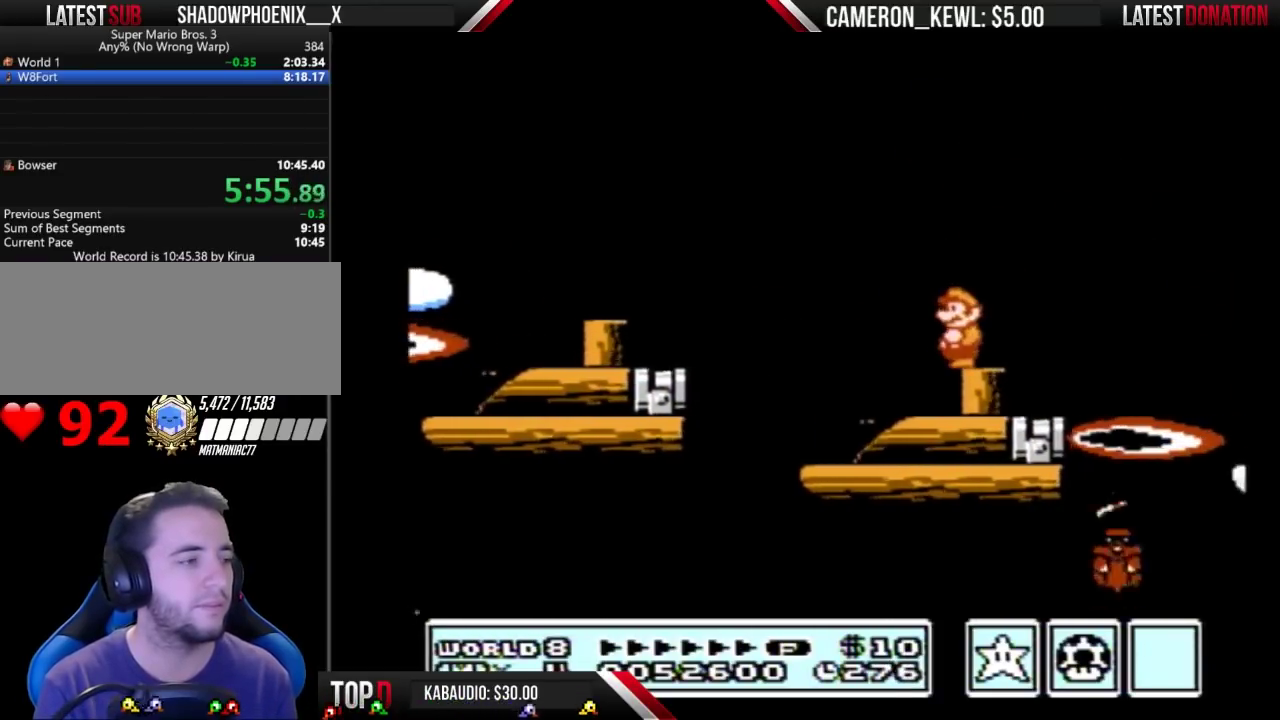
{"buttons": ["A", "B", "DPAD_RIGHT"], "events": [[333, "DPAD_RIGHT", "down"], [400, "A", "down"]]}
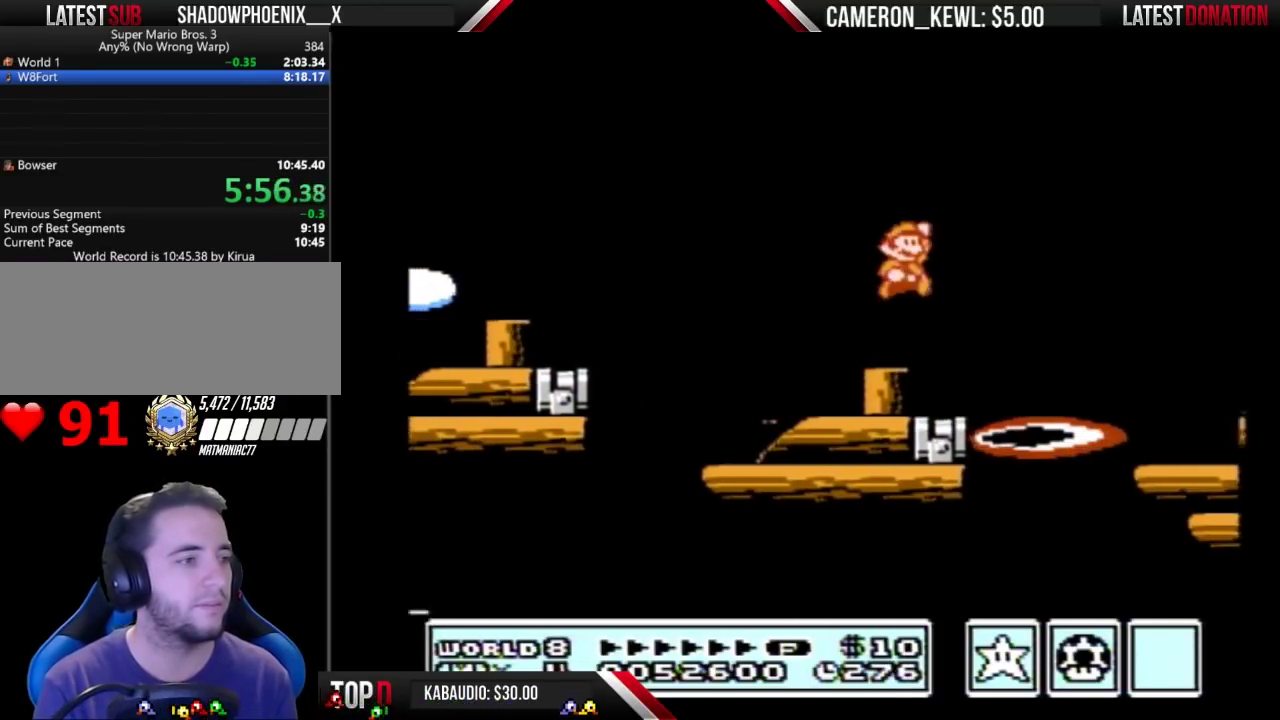
{"buttons": ["B", "DPAD_RIGHT"], "events": [[233, "A", "up"], [233, "B", "up"], [300, "B", "down"]]}
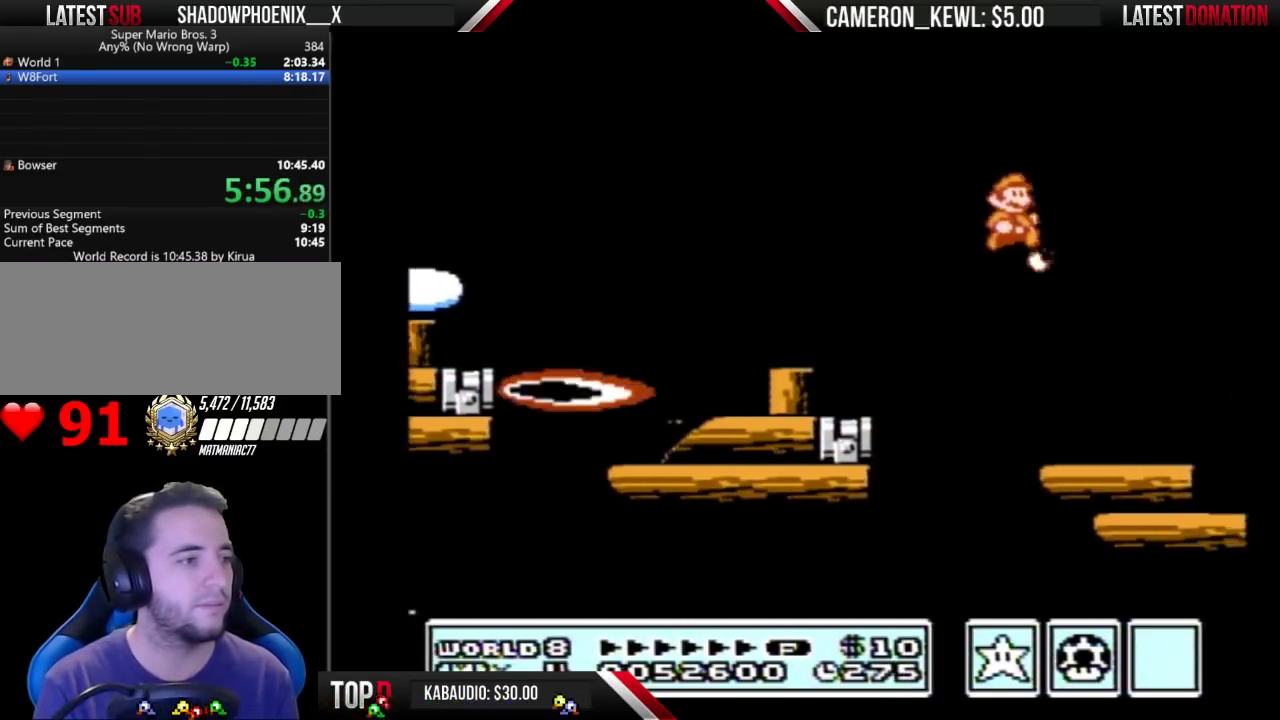
{"buttons": ["A", "B"], "events": [[367, "A", "down"], [433, "DPAD_RIGHT", "up"]]}
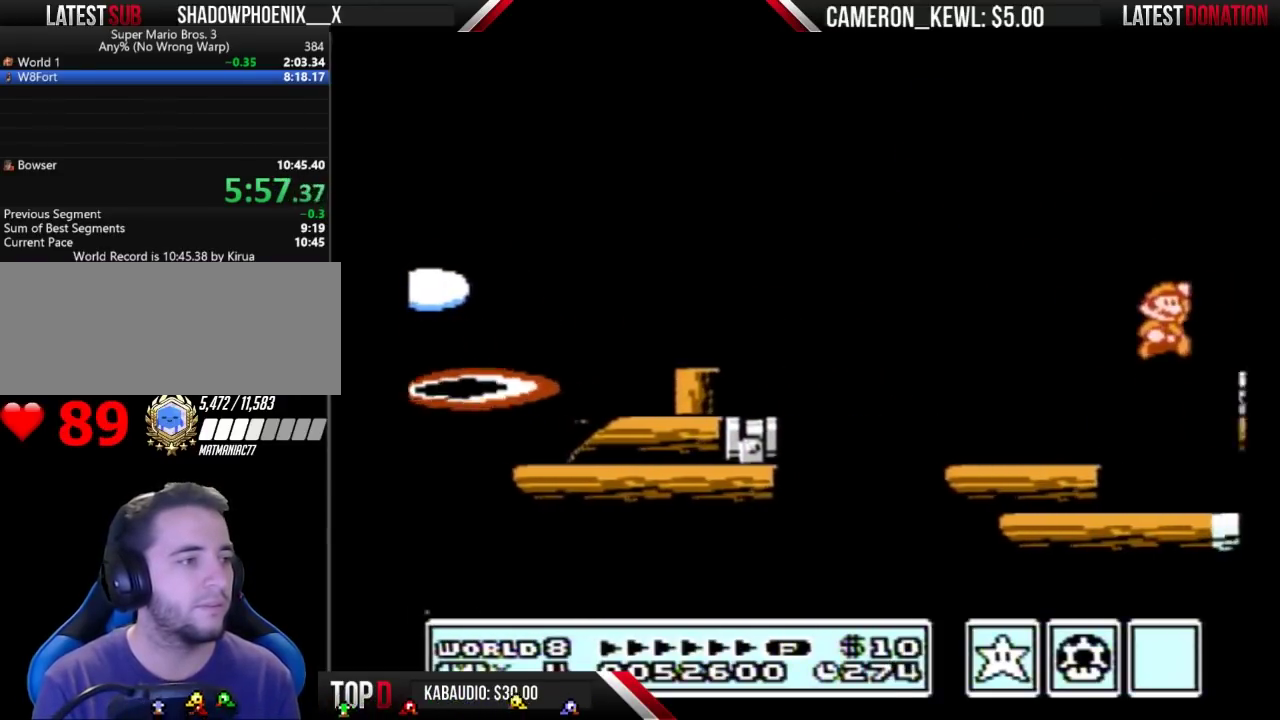
{"buttons": ["B", "DPAD_RIGHT"], "events": [[100, "DPAD_RIGHT", "down"], [367, "A", "up"]]}
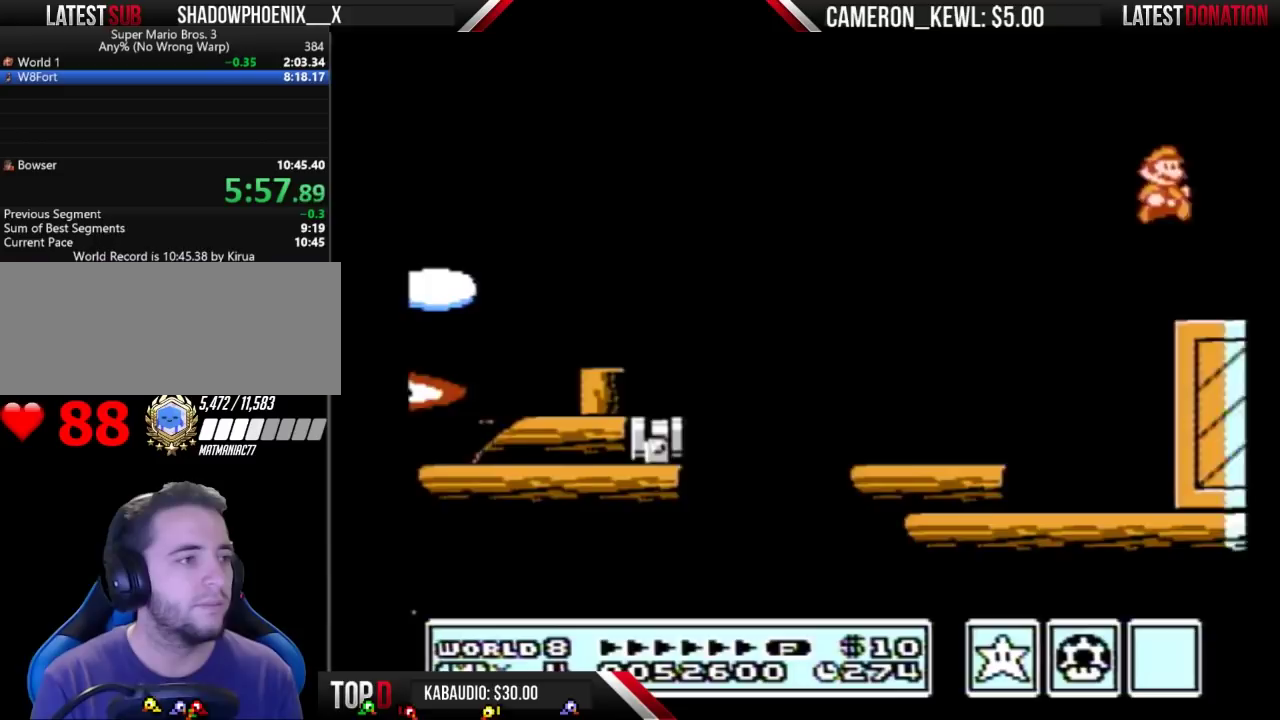
{"buttons": ["DPAD_RIGHT"], "events": [[233, "A", "down"], [433, "A", "up"], [467, "B", "up"]]}
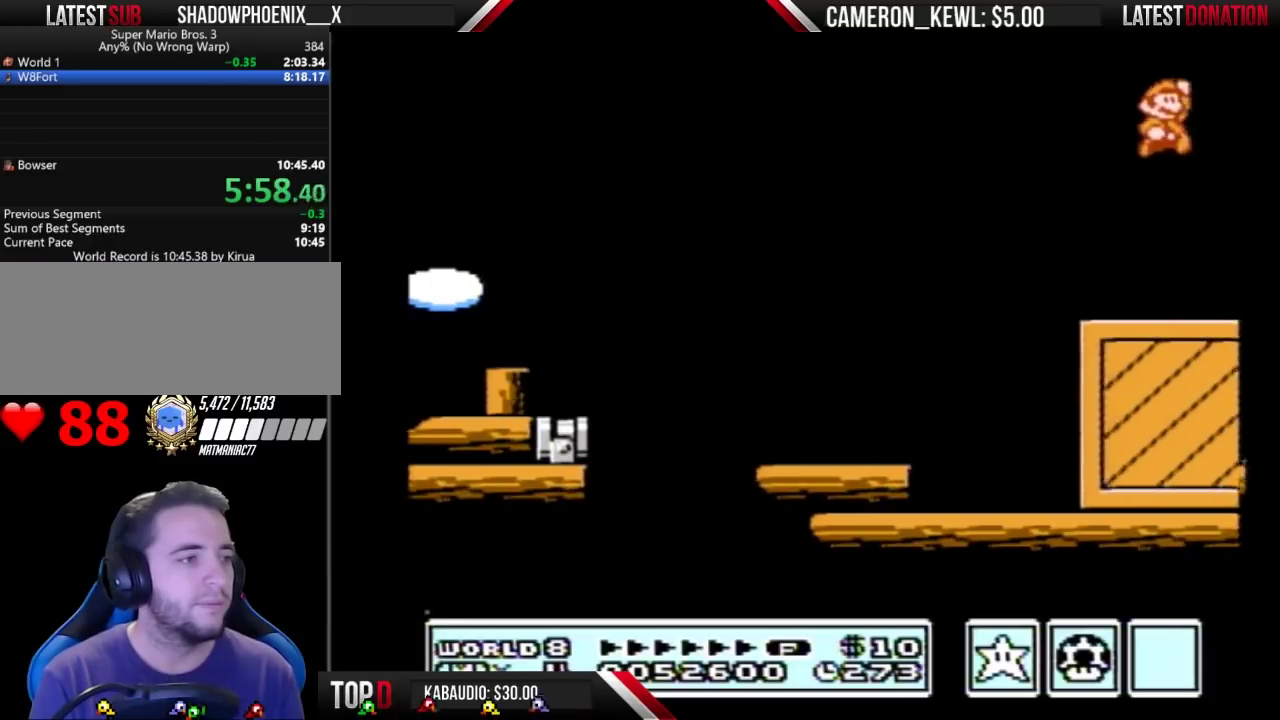
{"buttons": ["A", "B", "DPAD_RIGHT"], "events": [[133, "B", "down"], [500, "A", "down"]]}
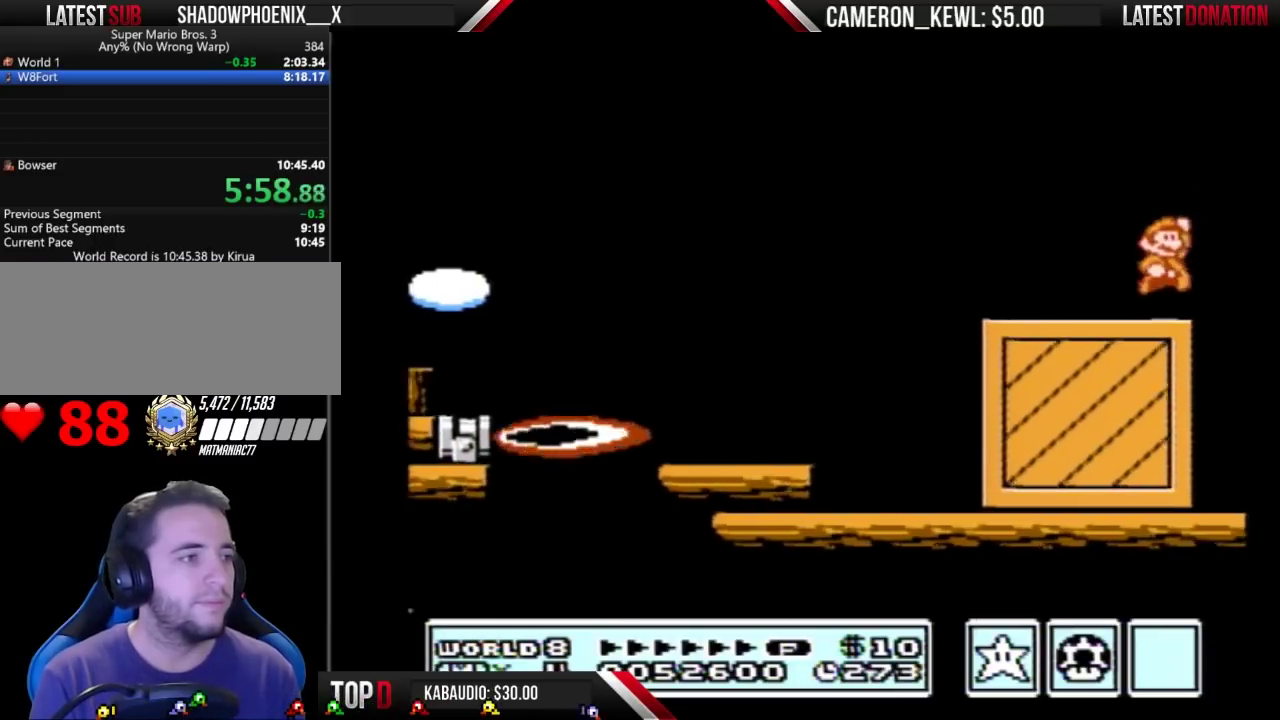
{"buttons": ["A", "B", "DPAD_RIGHT"], "events": []}
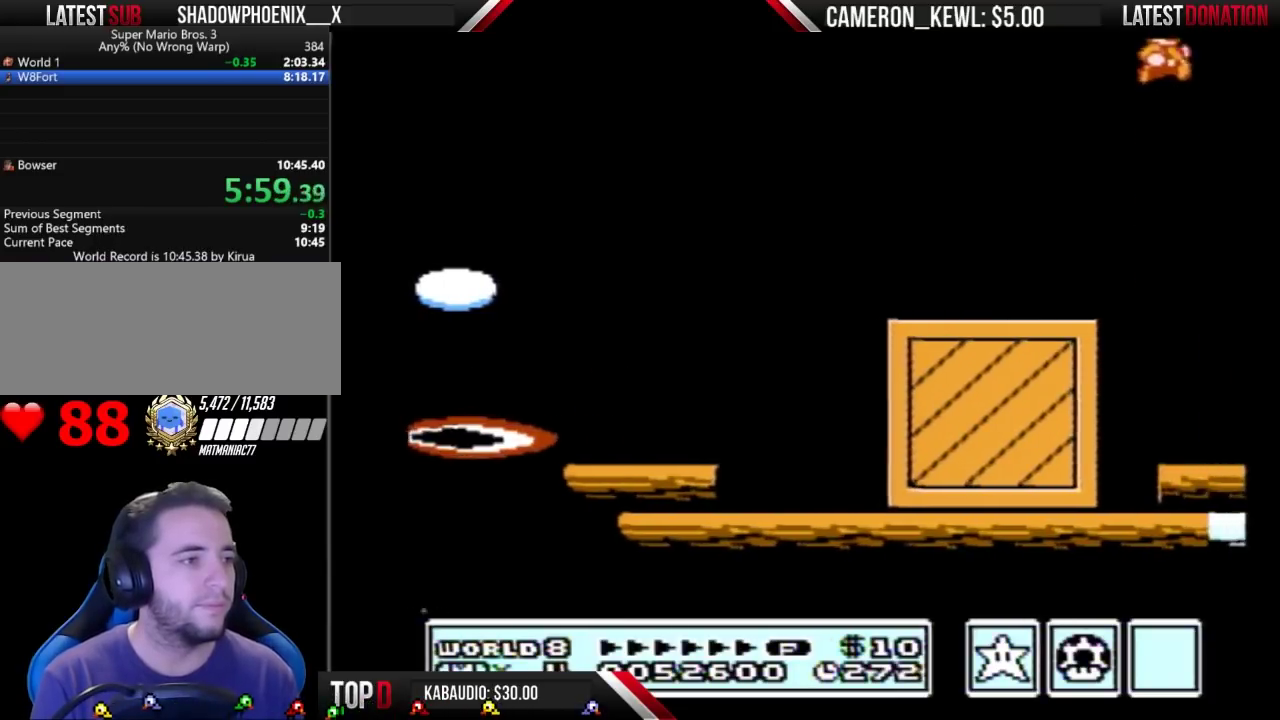
{"buttons": ["B"], "events": [[67, "A", "up"], [100, "B", "up"], [167, "B", "down"], [233, "B", "up"], [300, "B", "down"], [367, "B", "up"], [433, "B", "down"], [500, "DPAD_RIGHT", "up"]]}
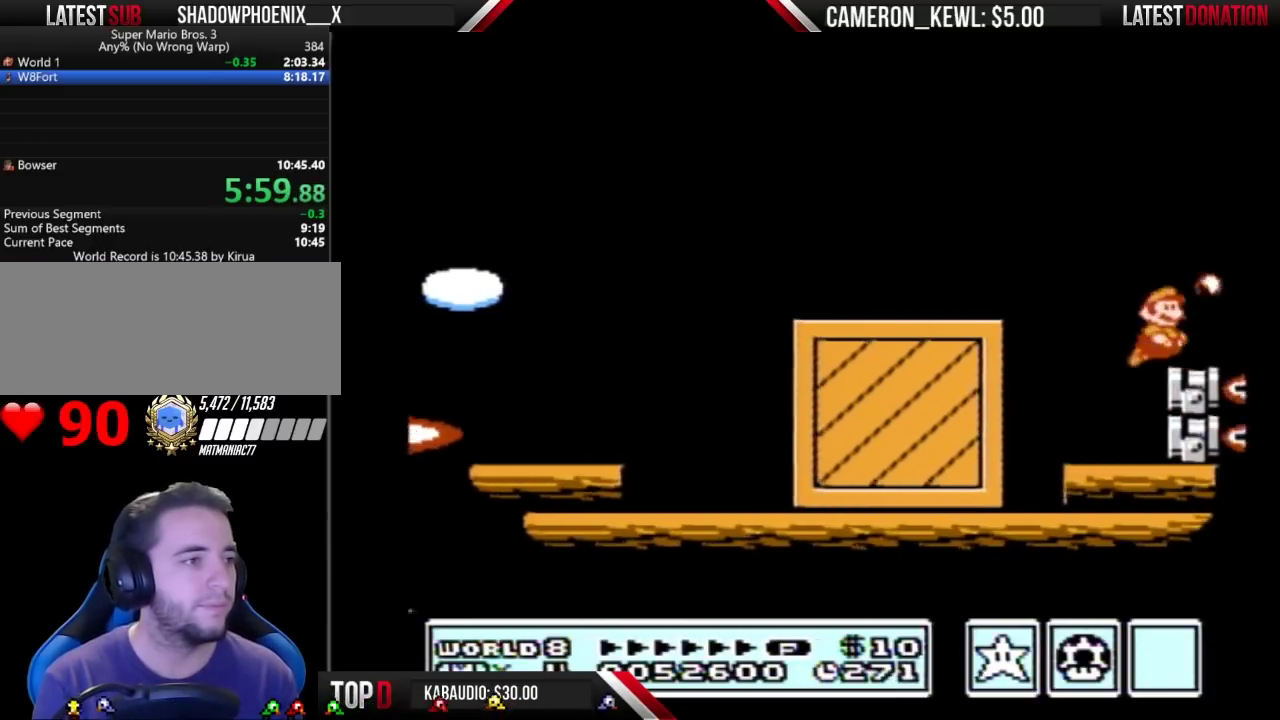
{"buttons": ["A", "B", "DPAD_RIGHT"], "events": [[67, "DPAD_LEFT", "down"], [167, "DPAD_LEFT", "up"], [367, "A", "down"], [467, "DPAD_RIGHT", "down"]]}
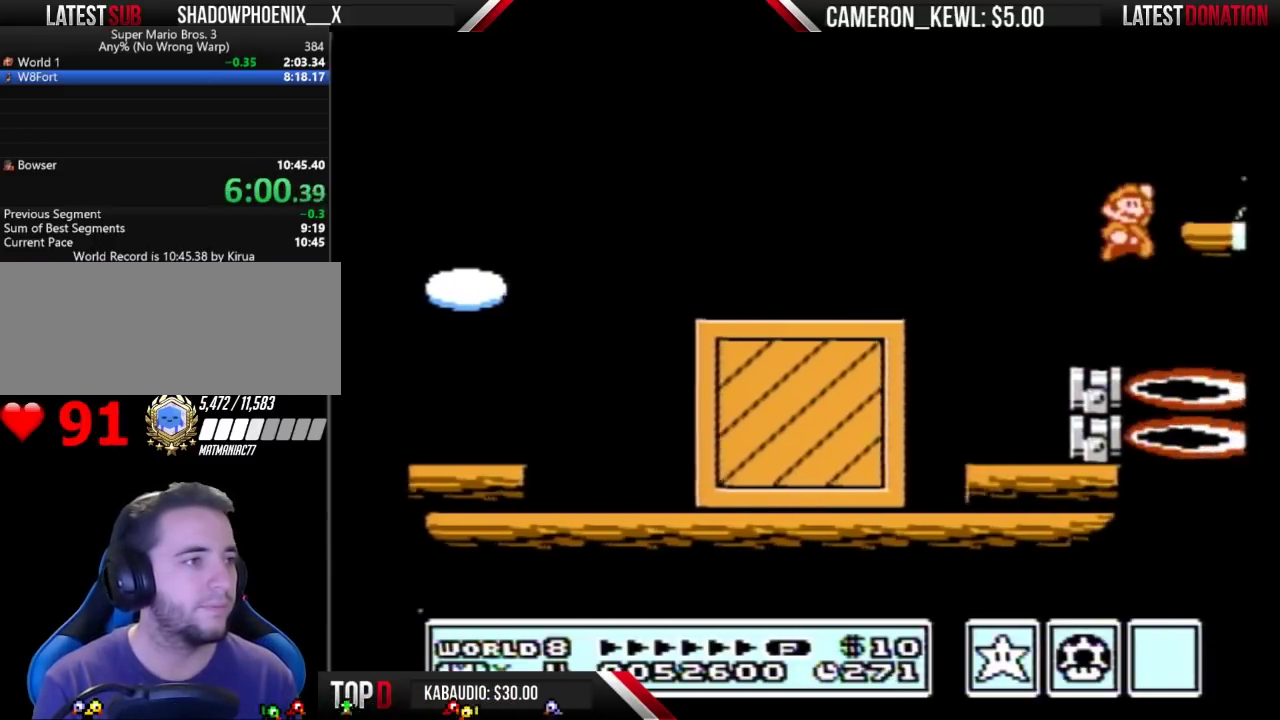
{"buttons": [], "events": [[167, "A", "up"], [200, "B", "up"], [200, "DPAD_RIGHT", "up"]]}
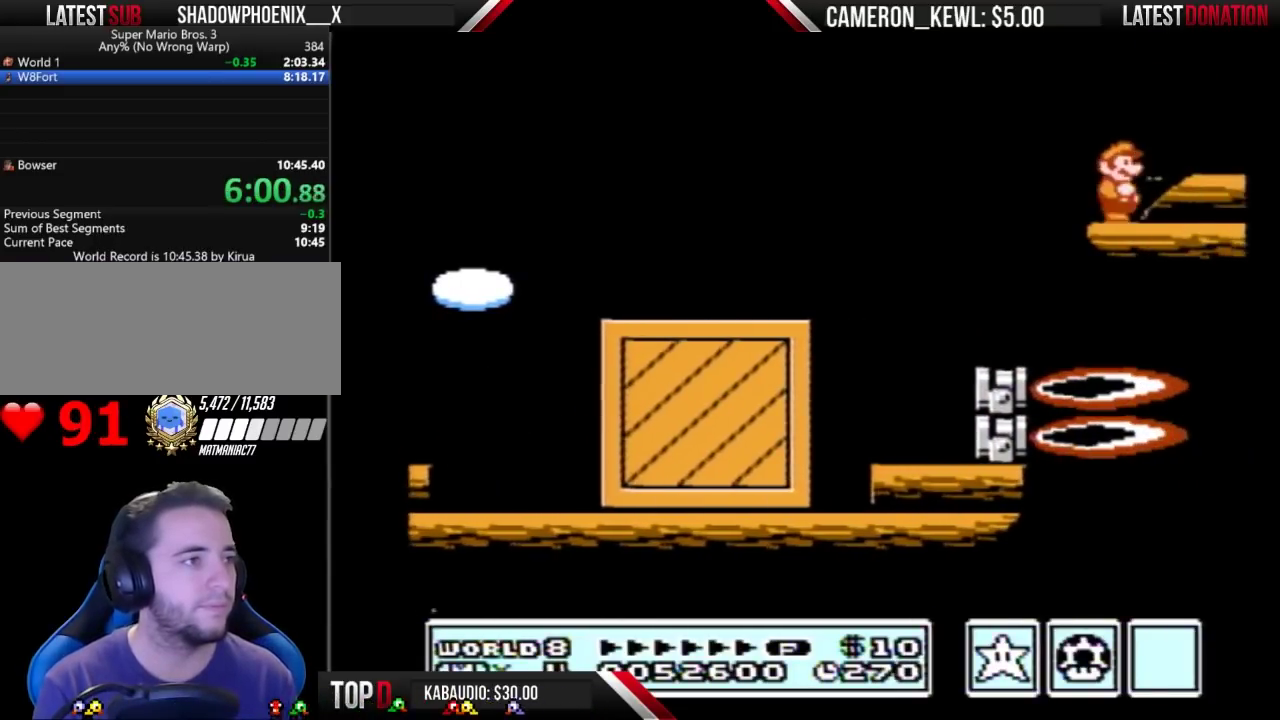
{"buttons": ["B"], "events": [[100, "A", "down"], [300, "A", "up"], [300, "DPAD_RIGHT", "down"], [433, "B", "down"], [467, "DPAD_RIGHT", "up"]]}
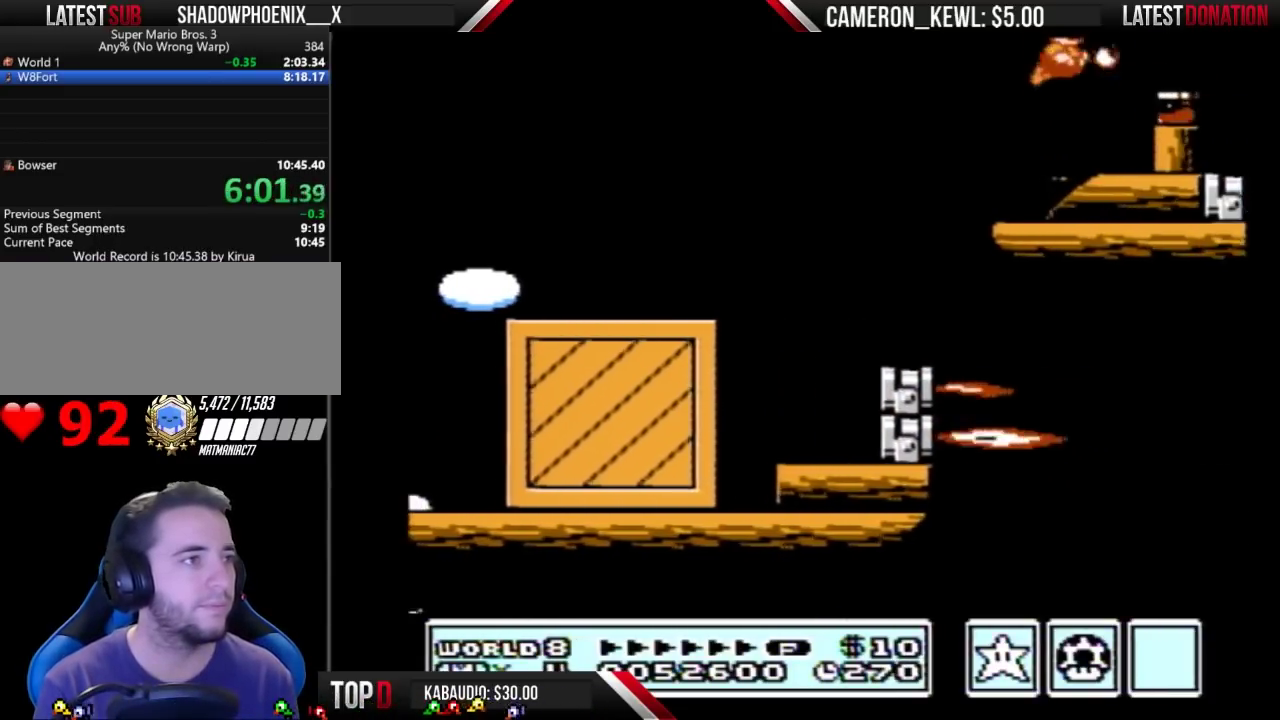
{"buttons": ["B", "DPAD_RIGHT"], "events": [[67, "DPAD_RIGHT", "down"], [300, "DPAD_RIGHT", "up"], [367, "A", "down"], [400, "DPAD_RIGHT", "down"], [433, "A", "up"]]}
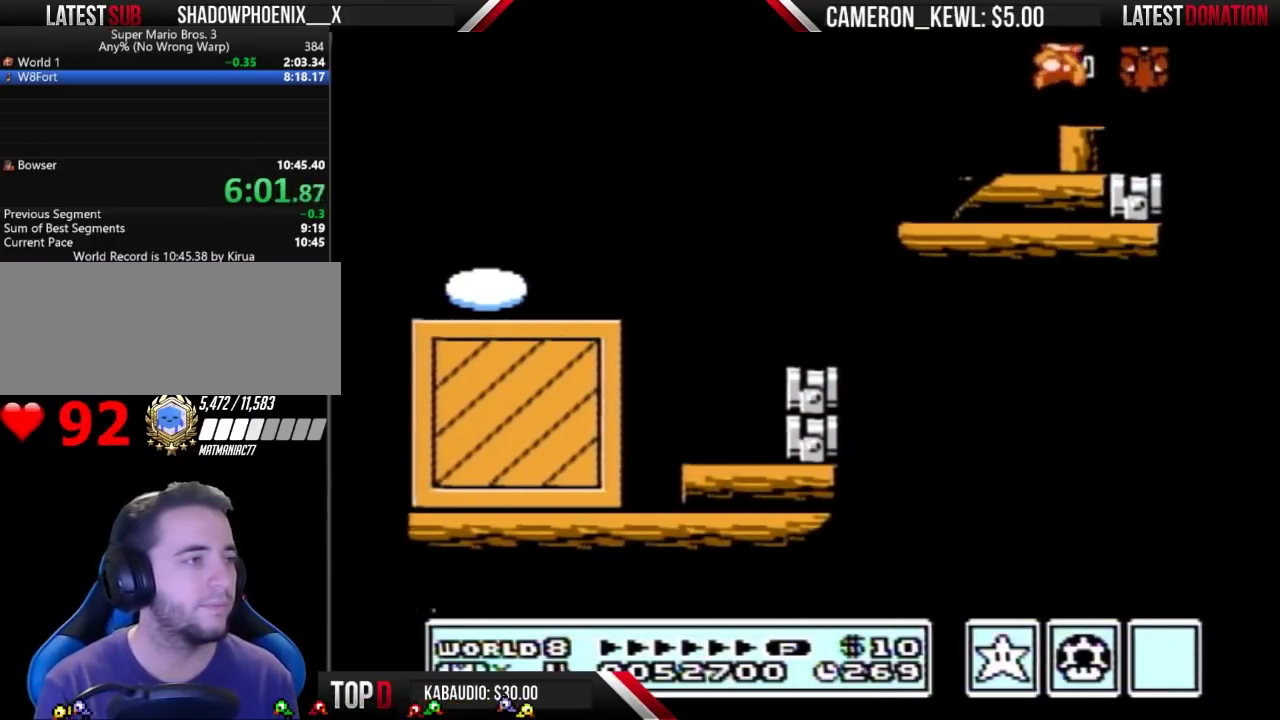
{"buttons": ["B", "DPAD_RIGHT"], "events": [[33, "DPAD_RIGHT", "up"], [100, "DPAD_LEFT", "down"], [200, "DPAD_LEFT", "up"], [500, "DPAD_RIGHT", "down"]]}
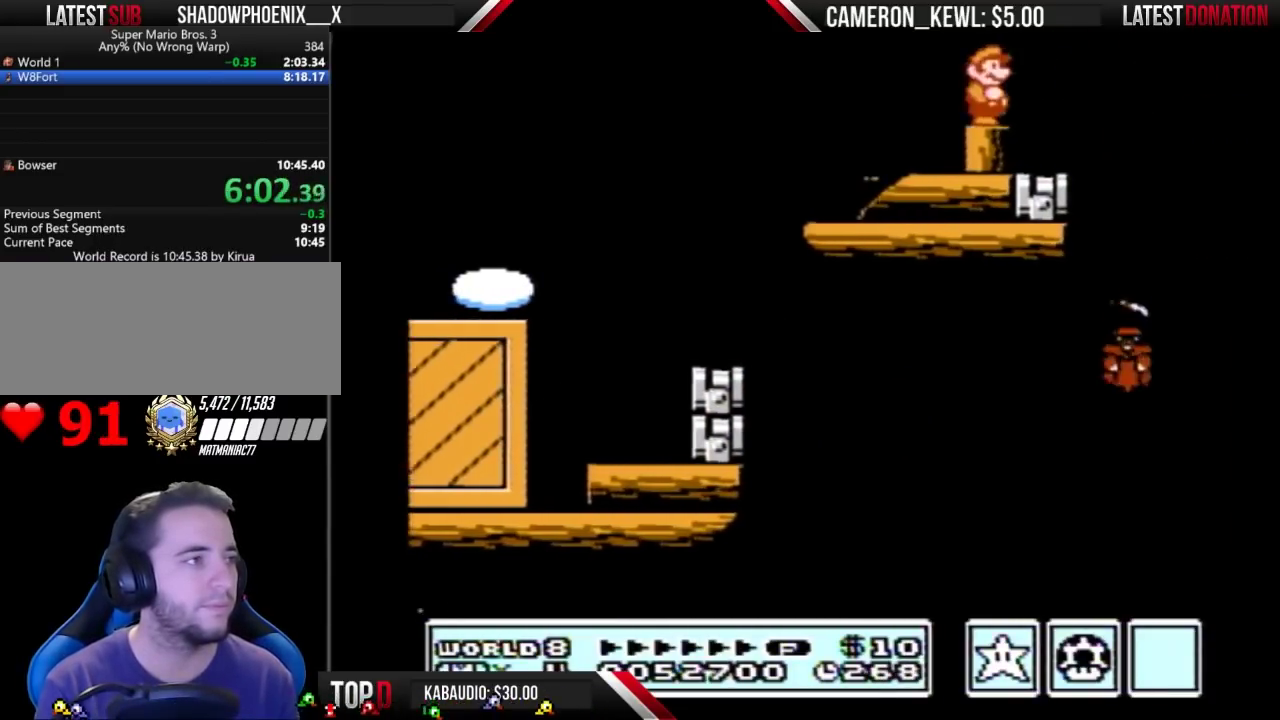
{"buttons": ["B", "DPAD_RIGHT"], "events": [[133, "A", "down"], [467, "A", "up"]]}